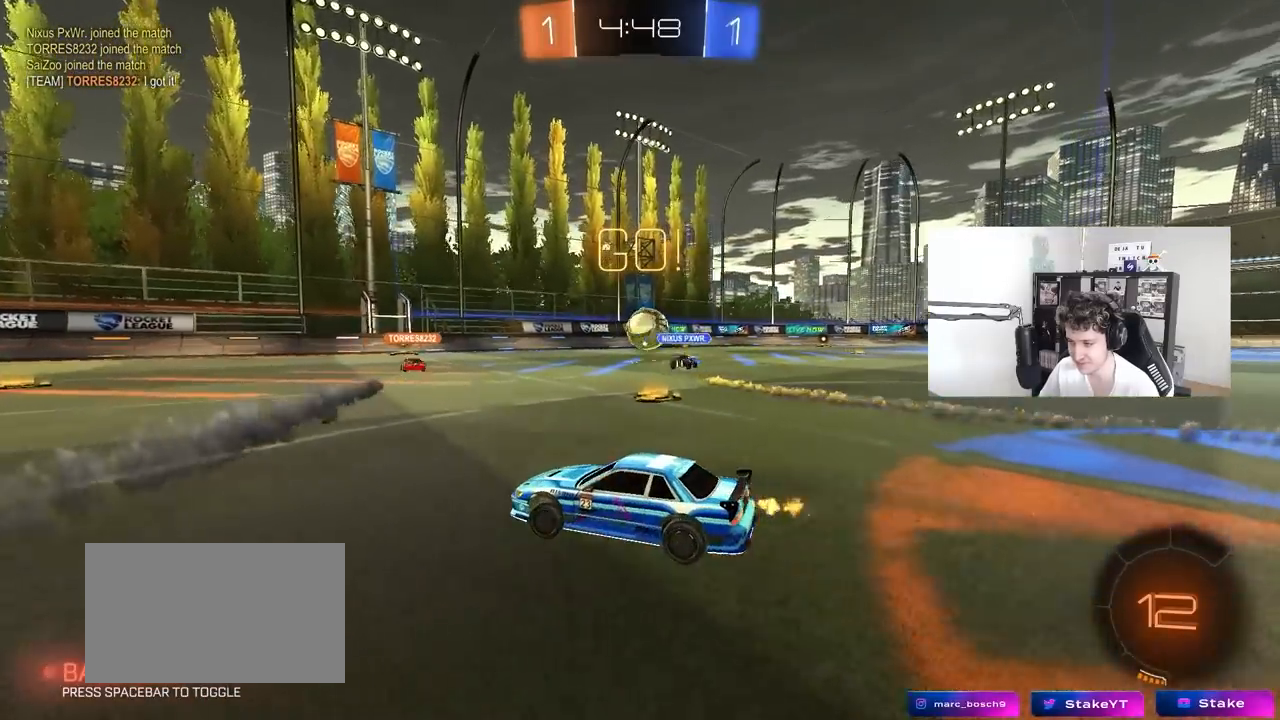
Gameplay with keyboard and mouse; each line is a JSON object with the keys and mouse buttons held at the frame after it. "events" lists presses ("down") and releases ("up") of "1", "2", "3", "4", "5", "a", "alt", "c", "caps_lock", "ctrl", "d", "e", "f", "g", "q", "r", "s", "shift", "space", "t", "tab", "v", "w", "x", "z", "mouse_left", "mouse_wheel" and "mouse_right" between this image and that frame as [ms after this image, input, new state], when the widget could be followed in between. "mouse_left", "mouse_wheel", "mouse_right" = the "left", "wheel", "right" buttons of the "mouse" list. No other keys are recorded. "wheel" means that the mouse wheel is clicked or scrolled. "mouse_move" is the direction in which the mouse moves at that frame (one of eight, or "still"), when it could be read.
{"keys": ["a", "s", "shift", "space"], "mouse": ["left", "right"], "mouse_move": "right", "events": [[17, "a", "down"], [67, "mouse_left", "down"], [100, "a", "up"], [200, "d", "down"], [200, "mouse_right", "down"], [250, "d", "up"], [300, "a", "down"], [300, "mouse_right", "up"], [300, "shift", "down"], [333, "mouse_right", "down"], [383, "s", "down"], [383, "w", "up"], [483, "space", "down"]]}
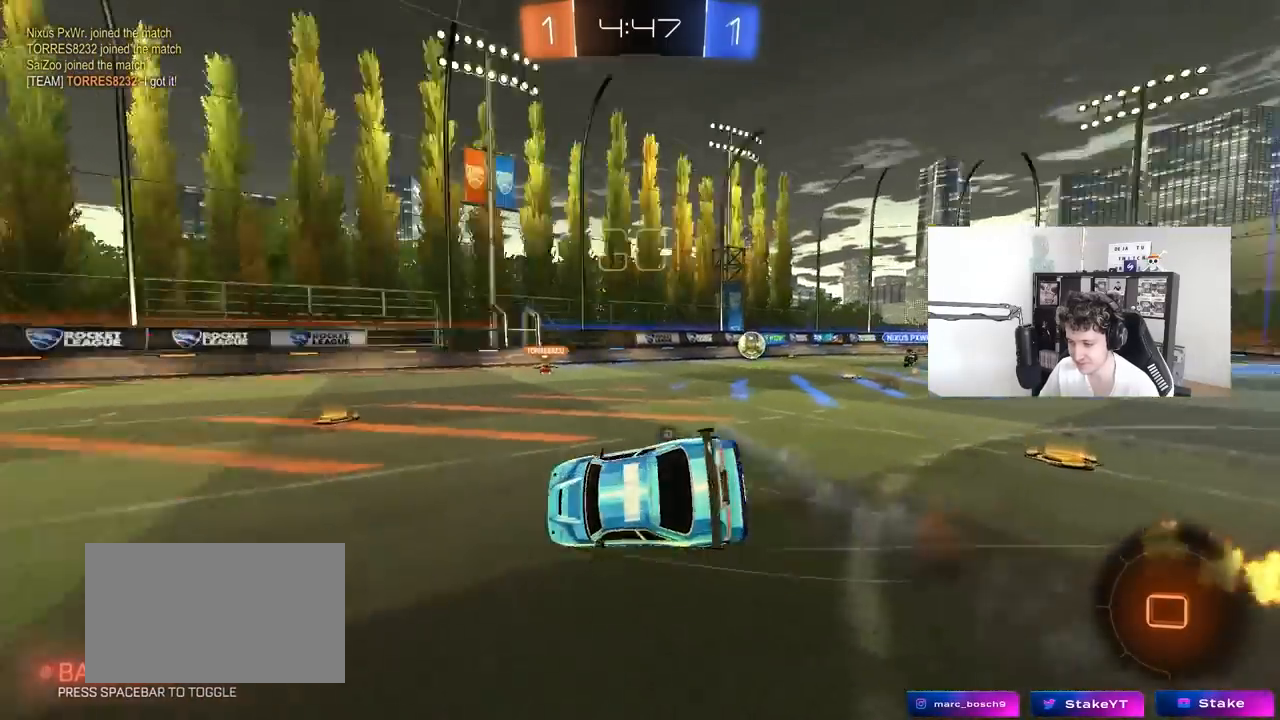
{"keys": ["a", "s", "shift"], "mouse": [], "mouse_move": "still", "events": [[83, "mouse_right", "up"], [117, "mouse_left", "up"], [217, "space", "up"], [317, "s", "up"], [400, "s", "down"]]}
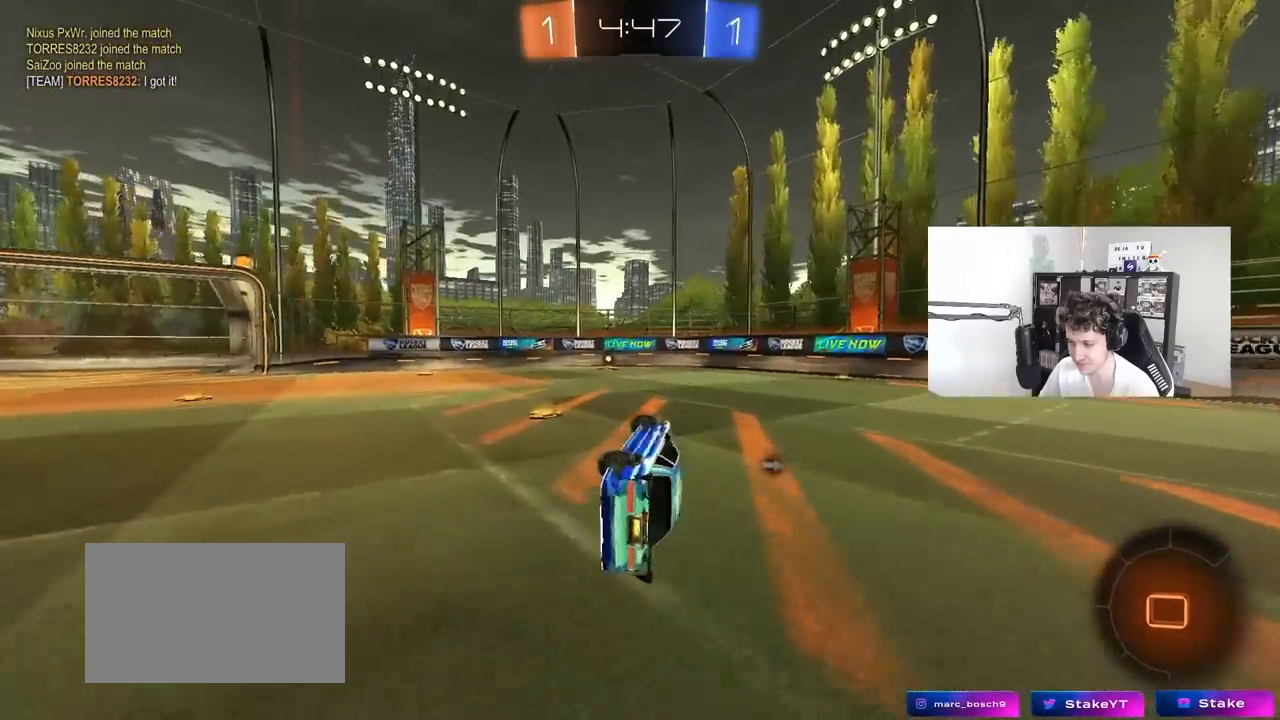
{"keys": ["d", "w"], "mouse": ["right"], "mouse_move": "still", "events": [[50, "s", "up"], [133, "a", "up"], [133, "shift", "up"], [417, "d", "down"], [417, "w", "down"], [467, "mouse_right", "down"]]}
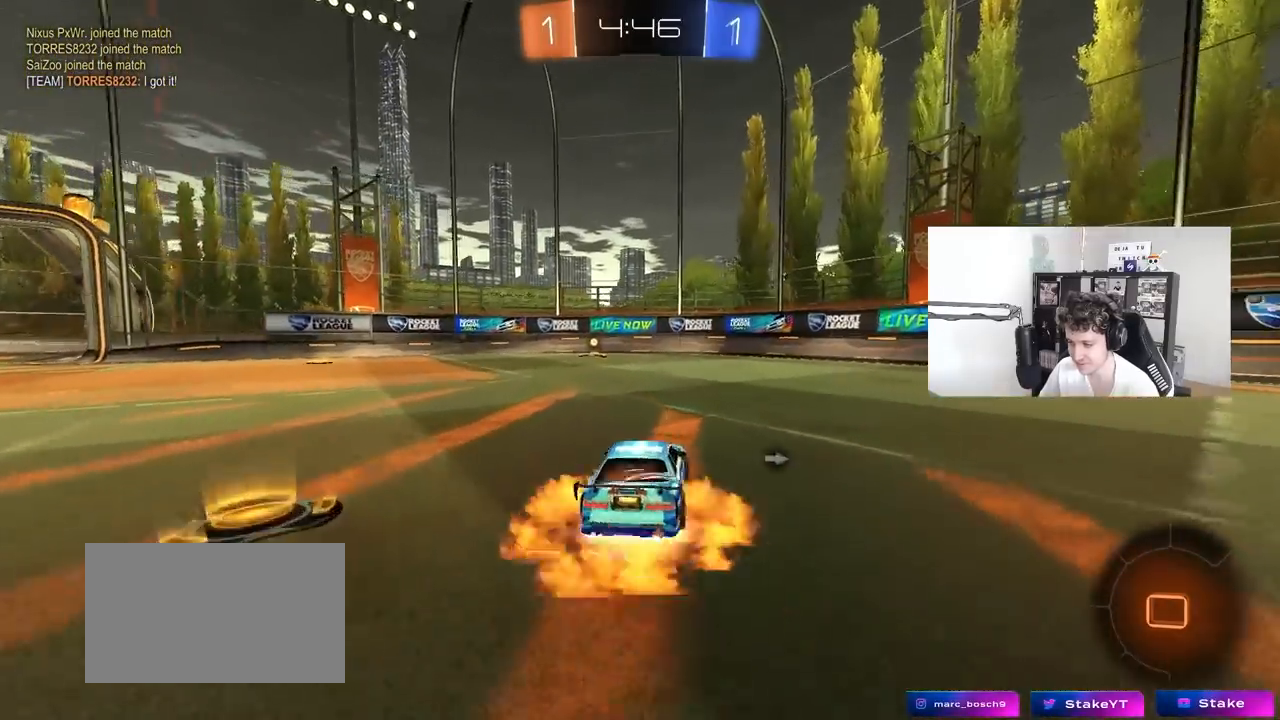
{"keys": ["a", "s", "shift"], "mouse": [], "mouse_move": "still", "events": [[17, "a", "down"], [17, "d", "up"], [17, "shift", "down"], [67, "mouse_right", "up"], [117, "mouse_right", "down"], [150, "s", "down"], [150, "w", "up"], [300, "mouse_right", "up"]]}
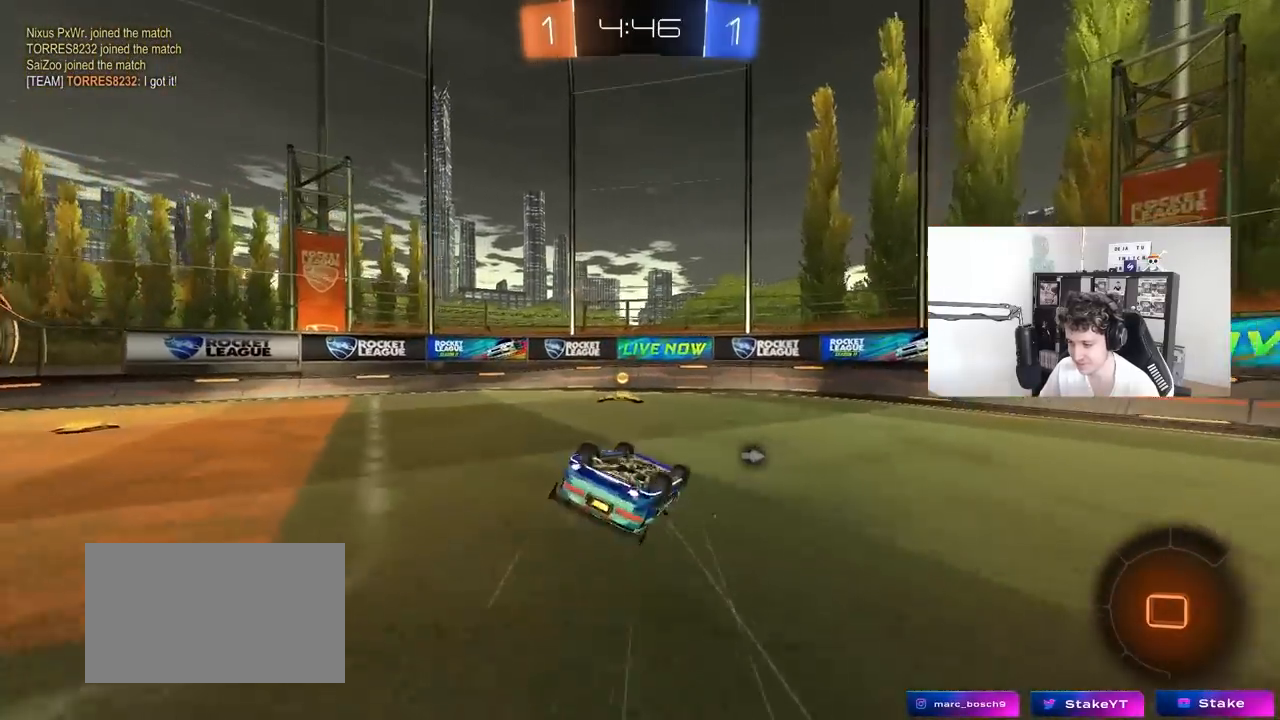
{"keys": ["a", "w"], "mouse": [], "mouse_move": "still", "events": [[33, "s", "up"], [117, "s", "down"], [217, "s", "up"], [317, "space", "down"], [367, "w", "down"], [417, "shift", "up"], [450, "space", "up"]]}
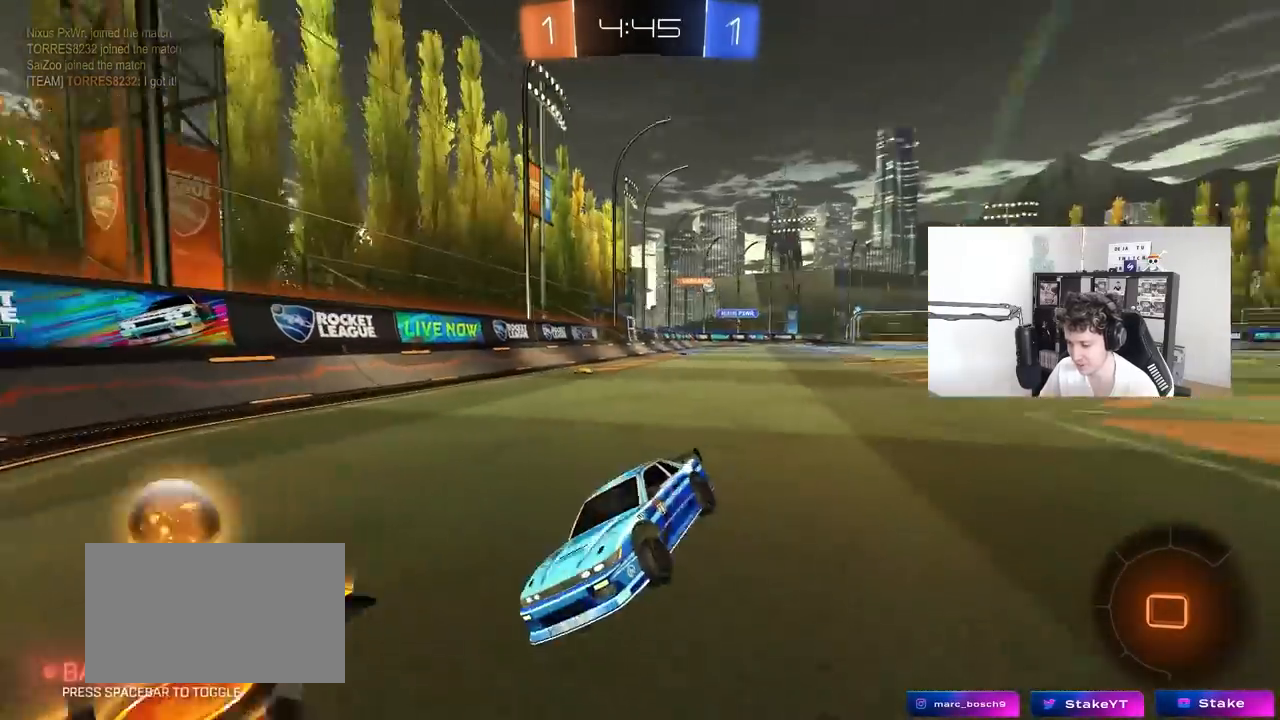
{"keys": ["a", "w"], "mouse": [], "mouse_move": "still", "events": [[233, "shift", "down"], [333, "shift", "up"]]}
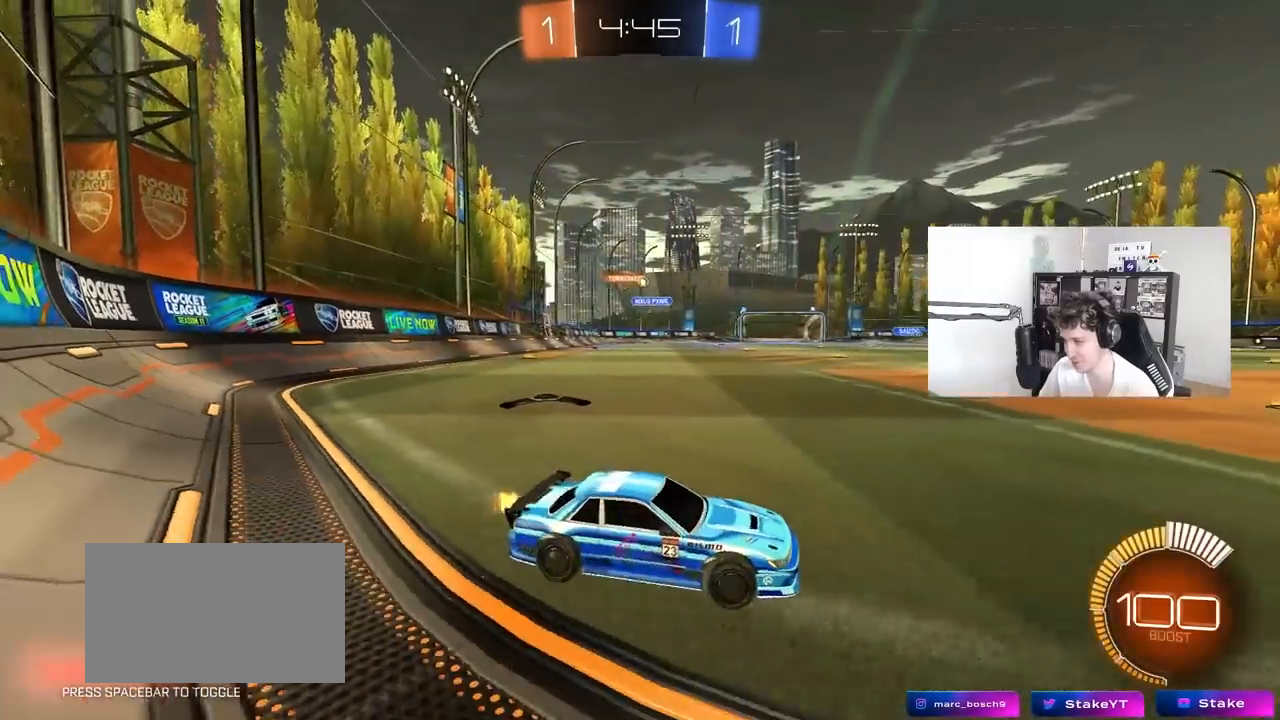
{"keys": ["a", "shift", "w"], "mouse": ["left"], "mouse_move": "still", "events": [[150, "mouse_left", "down"], [383, "mouse_right", "down"], [433, "shift", "down"], [483, "mouse_right", "up"]]}
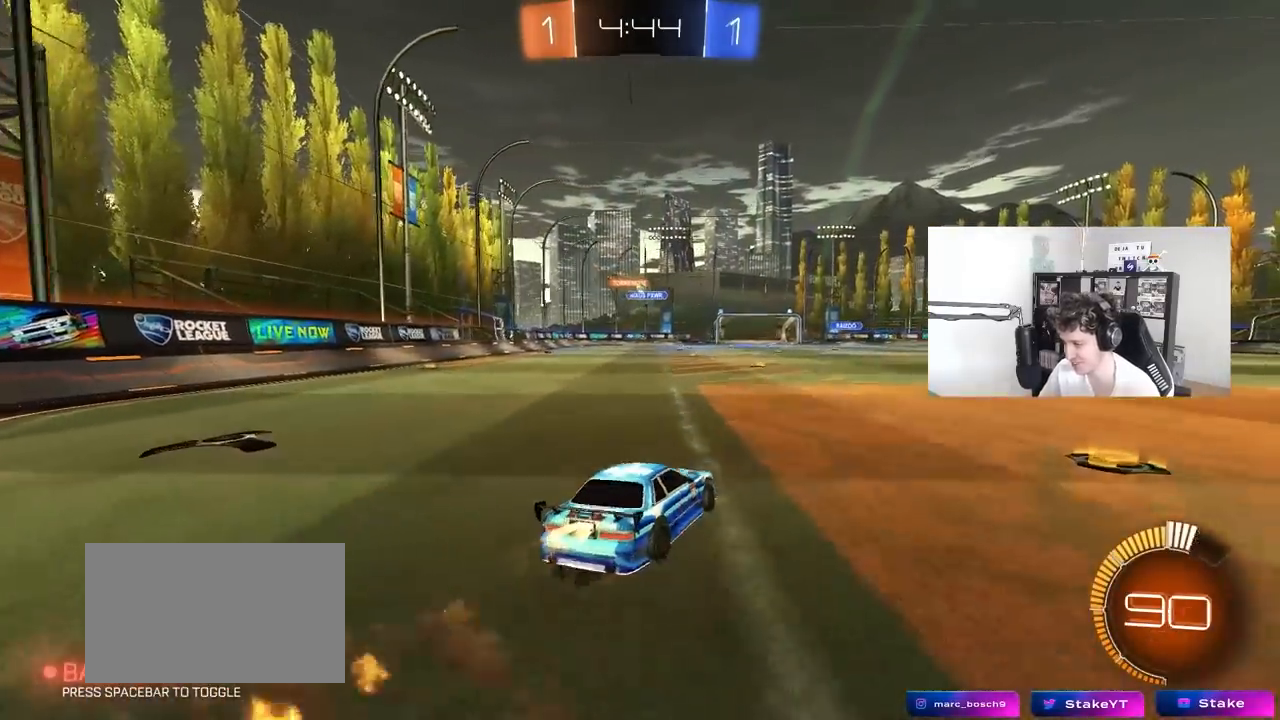
{"keys": ["a", "s", "shift"], "mouse": ["left"], "mouse_move": "still", "events": [[33, "mouse_right", "down"], [83, "s", "down"], [83, "w", "up"], [217, "mouse_right", "up"], [400, "s", "up"], [500, "s", "down"]]}
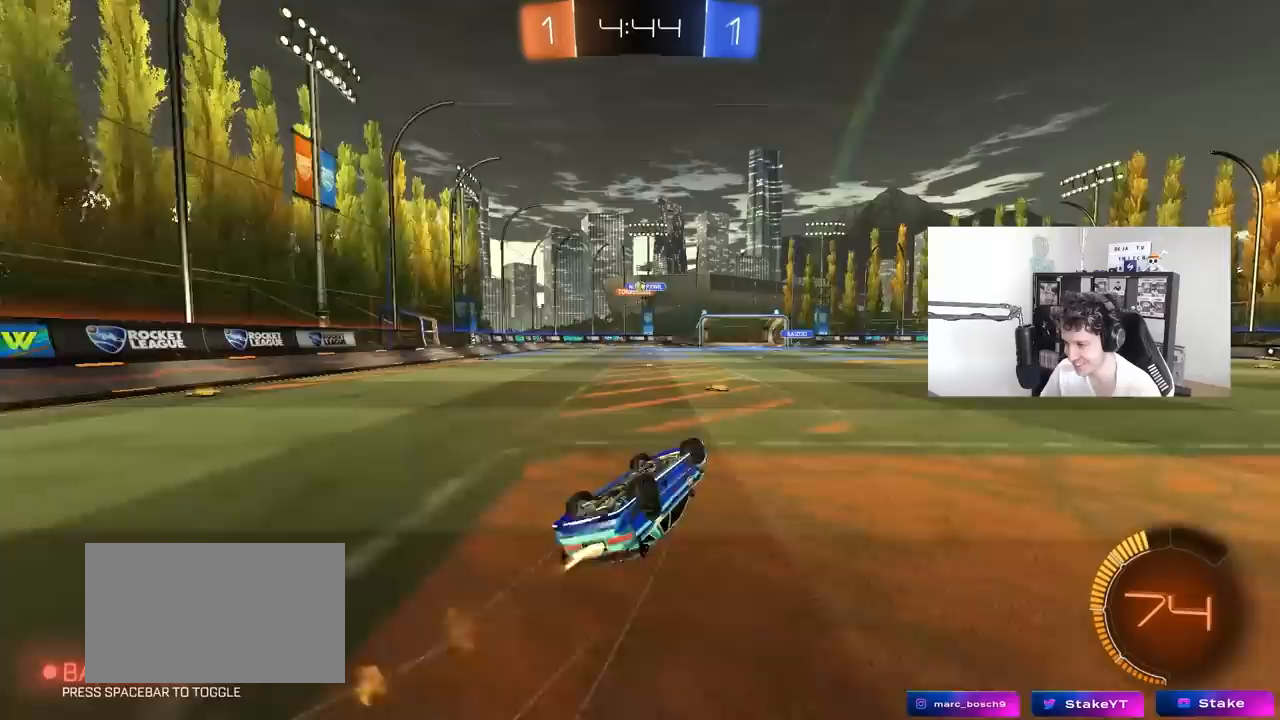
{"keys": ["d", "s"], "mouse": [], "mouse_move": "still", "events": [[50, "mouse_left", "up"], [183, "s", "up"], [333, "a", "up"], [333, "shift", "up"], [383, "d", "down"], [467, "s", "down"]]}
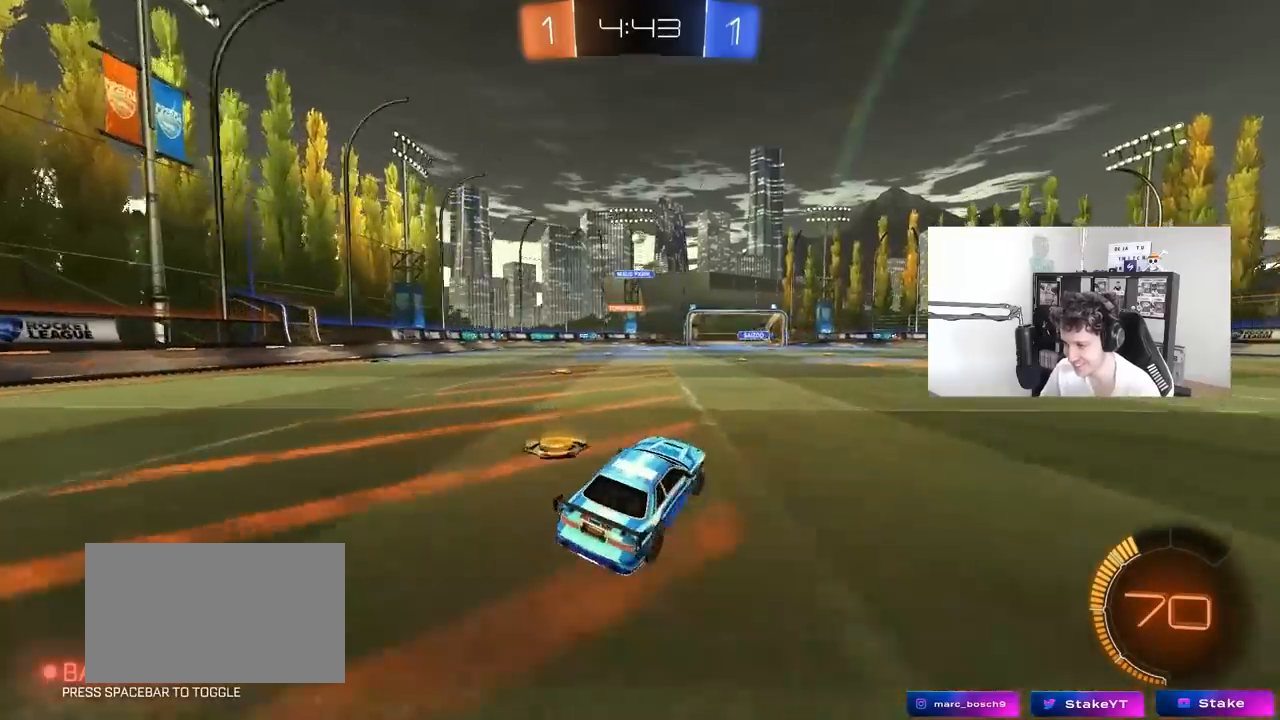
{"keys": ["d"], "mouse": [], "mouse_move": "still", "events": [[150, "d", "up"], [300, "s", "up"], [350, "d", "down"]]}
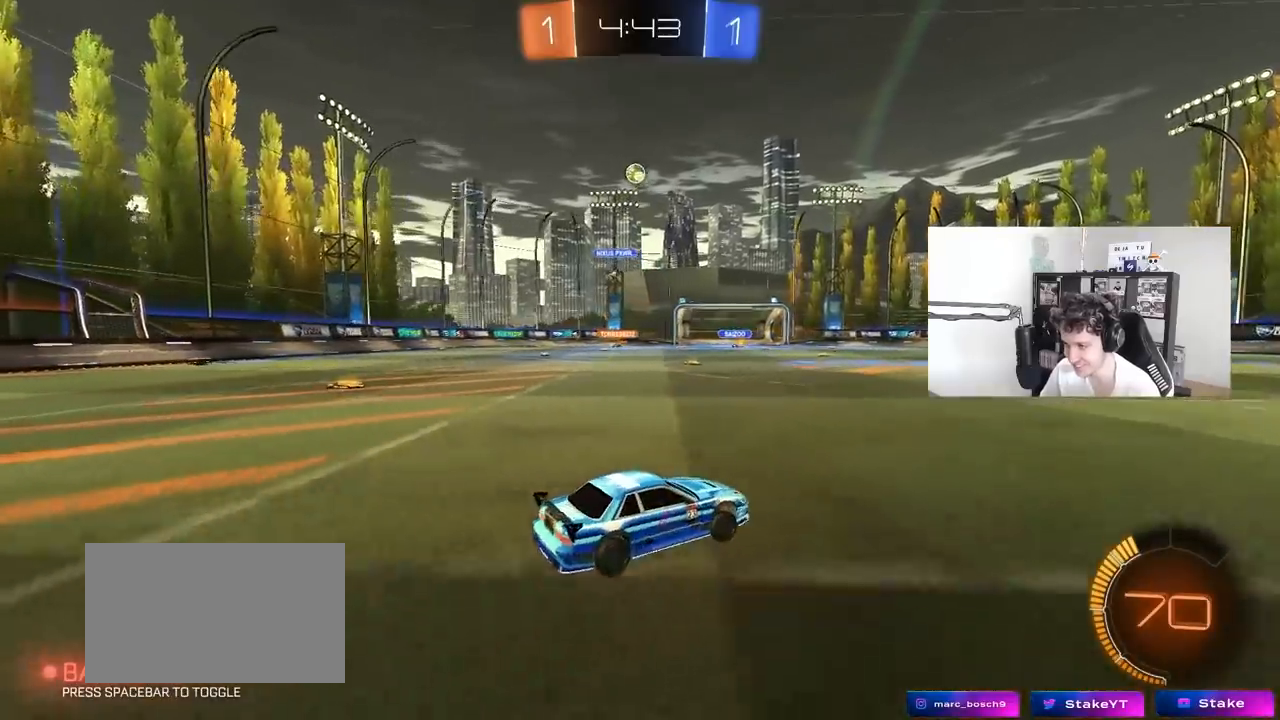
{"keys": ["a", "s"], "mouse": ["right"], "mouse_move": "down-left", "events": [[167, "a", "down"], [167, "d", "up"], [350, "s", "down"], [450, "mouse_right", "down"]]}
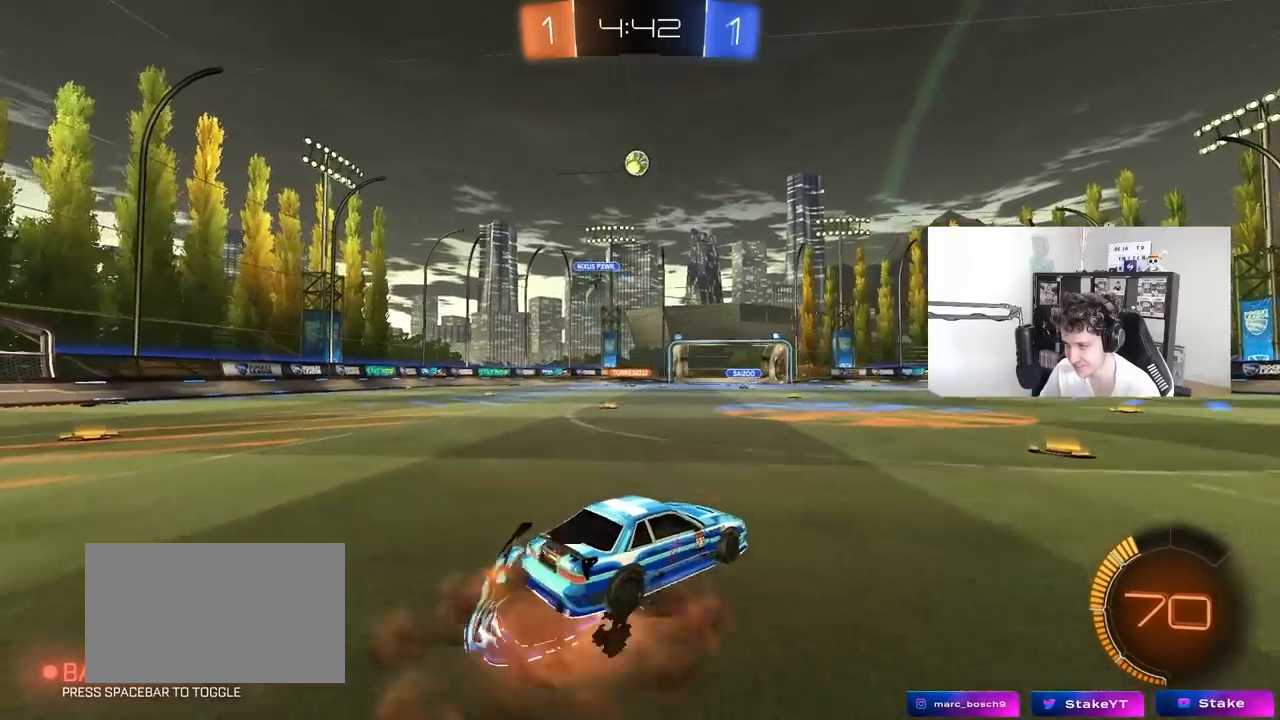
{"keys": ["s"], "mouse": [], "mouse_move": "still", "events": [[50, "d", "down"], [100, "a", "up"], [183, "d", "up"], [183, "mouse_right", "up"], [233, "mouse_right", "down"], [467, "mouse_right", "up"]]}
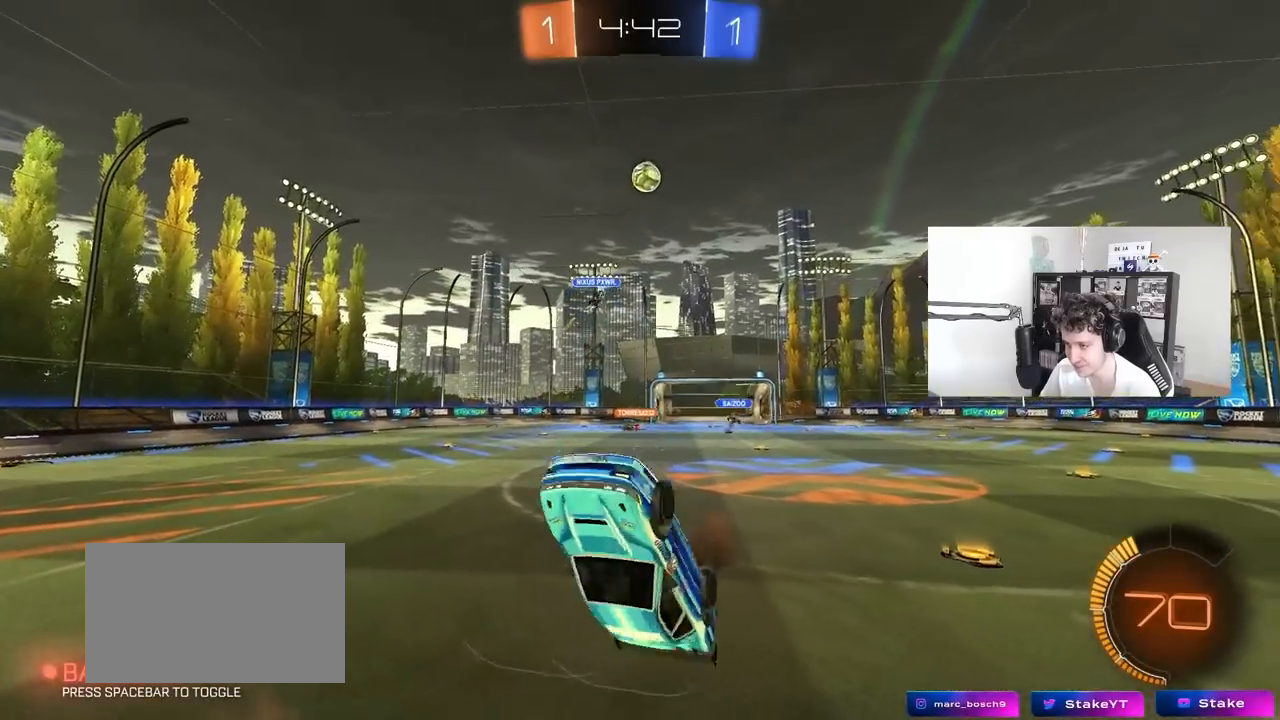
{"keys": ["d", "shift", "w"], "mouse": ["left"], "mouse_move": "still", "events": [[17, "s", "up"], [67, "d", "down"], [67, "shift", "down"], [100, "w", "down"], [150, "mouse_left", "down"]]}
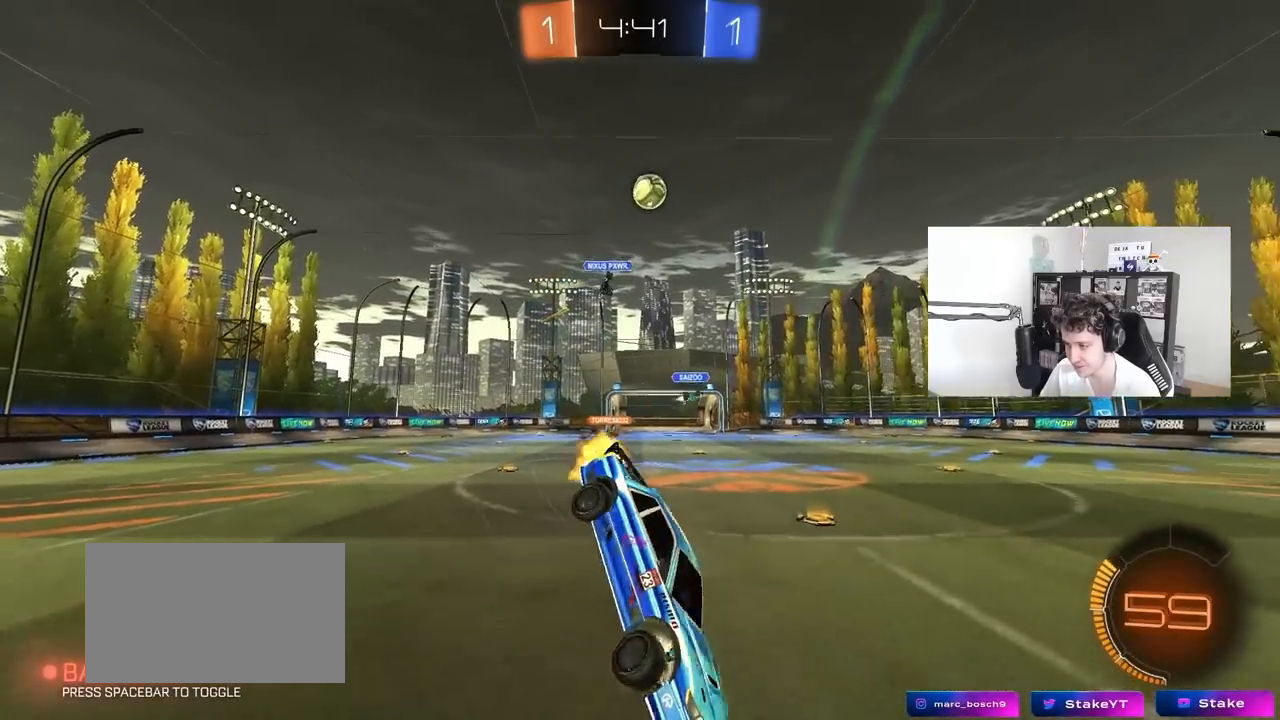
{"keys": ["w"], "mouse": ["right"], "mouse_move": "still", "events": [[83, "d", "up"], [83, "shift", "up"], [167, "w", "up"], [267, "w", "down"], [367, "a", "down"], [400, "mouse_left", "up"], [450, "a", "up"], [500, "mouse_right", "down"]]}
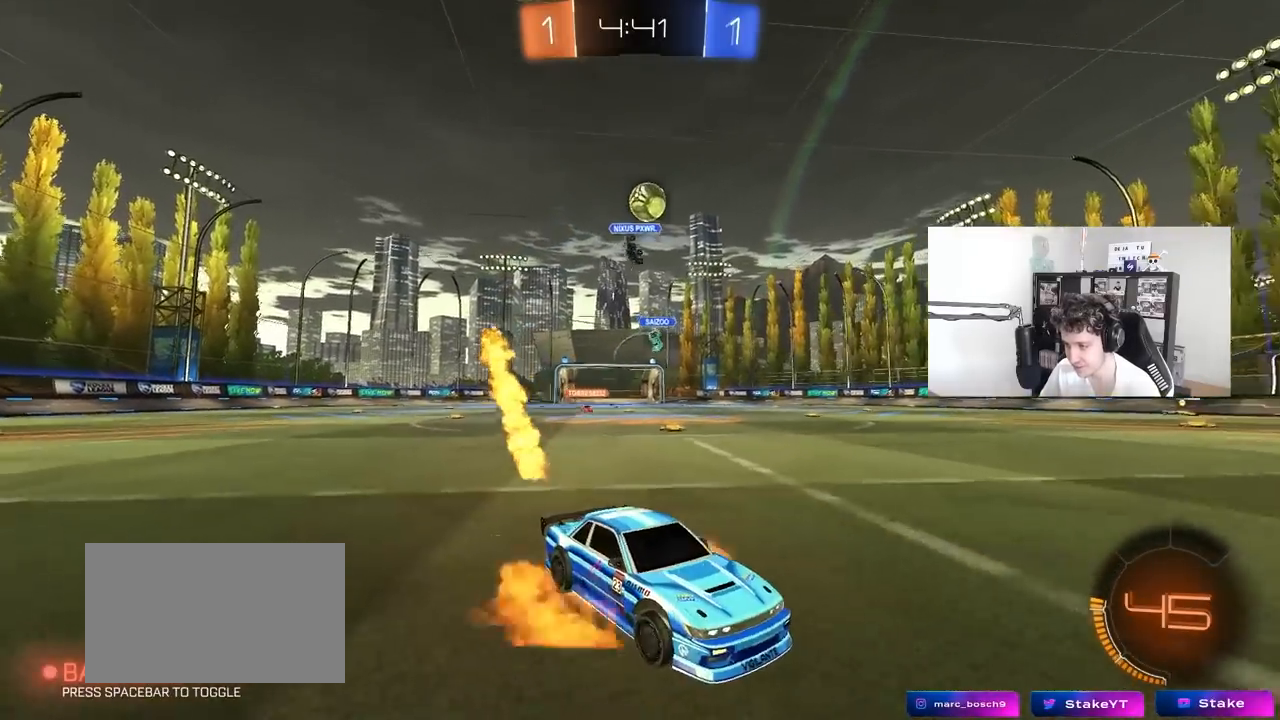
{"keys": ["a", "s"], "mouse": [], "mouse_move": "still", "events": [[50, "d", "down"], [100, "mouse_right", "up"], [233, "d", "up"], [333, "w", "up"], [367, "s", "down"], [417, "a", "down"]]}
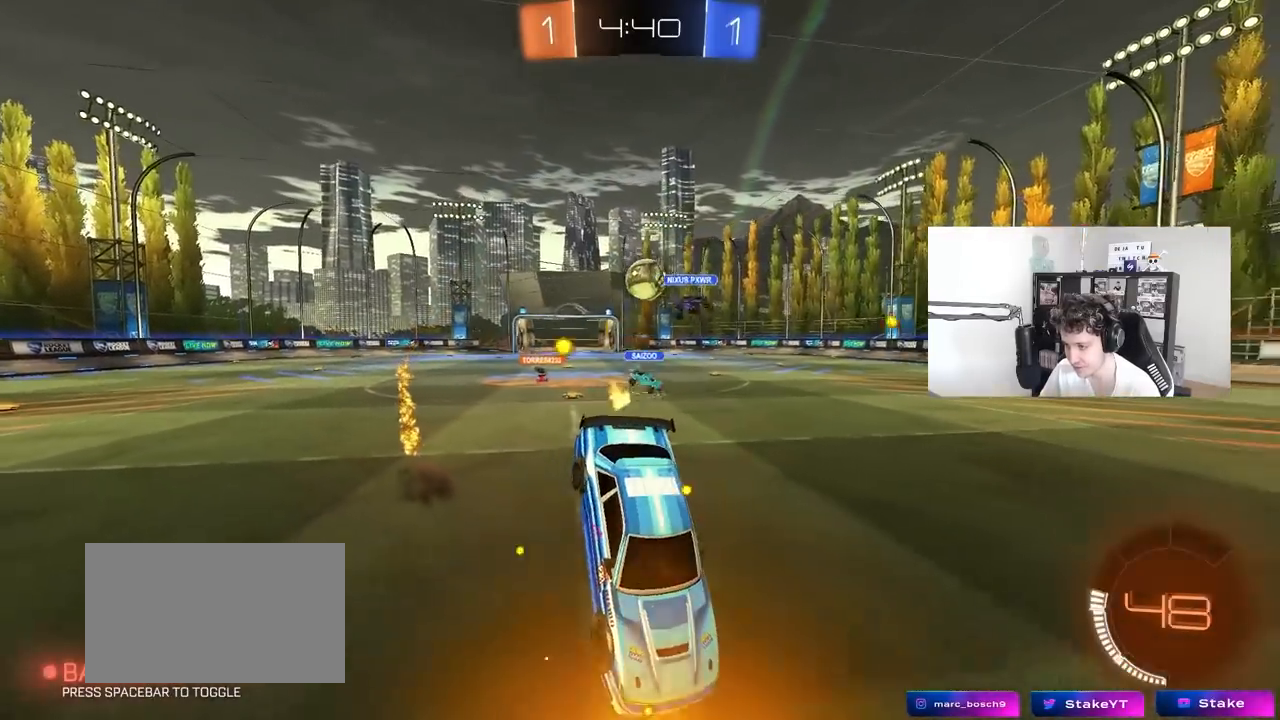
{"keys": [], "mouse": [], "mouse_move": "still", "events": [[100, "mouse_left", "down"], [200, "a", "up"], [200, "mouse_left", "up"], [250, "s", "up"], [300, "a", "down"], [350, "a", "up"]]}
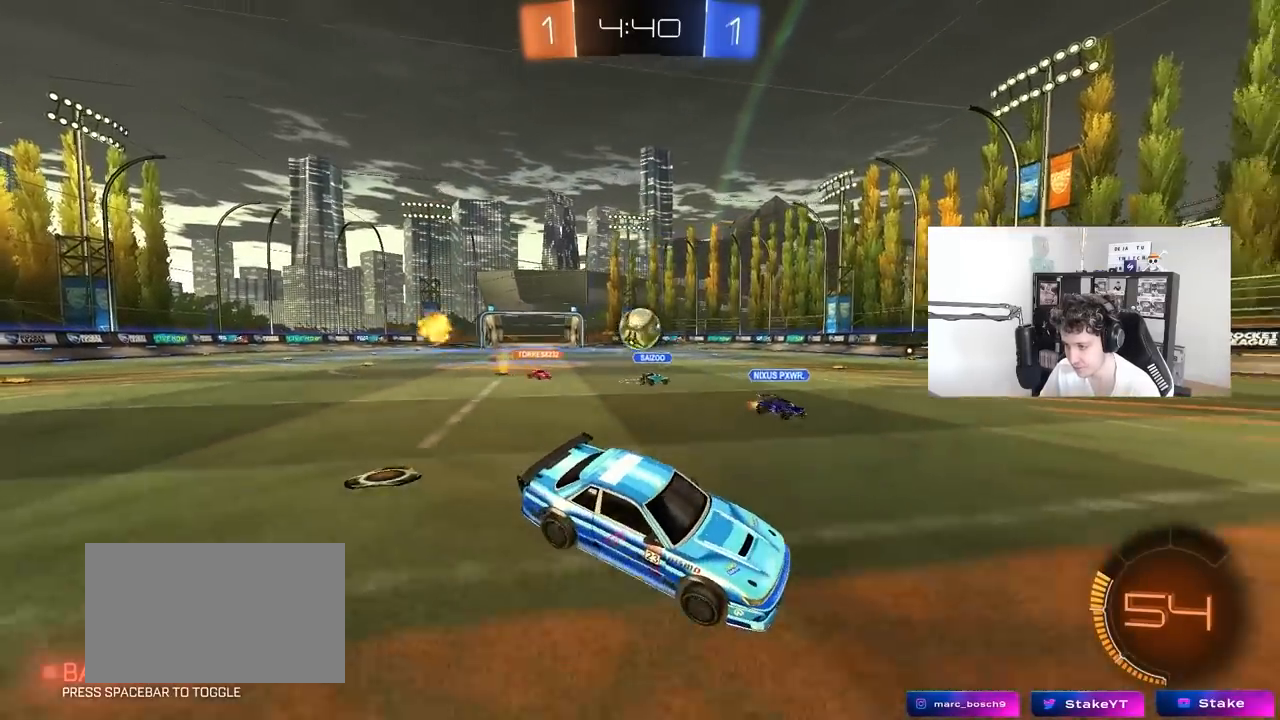
{"keys": [], "mouse": [], "mouse_move": "still", "events": [[33, "w", "down"], [167, "a", "down"], [217, "shift", "down"], [350, "shift", "up"], [450, "a", "up"], [450, "w", "up"]]}
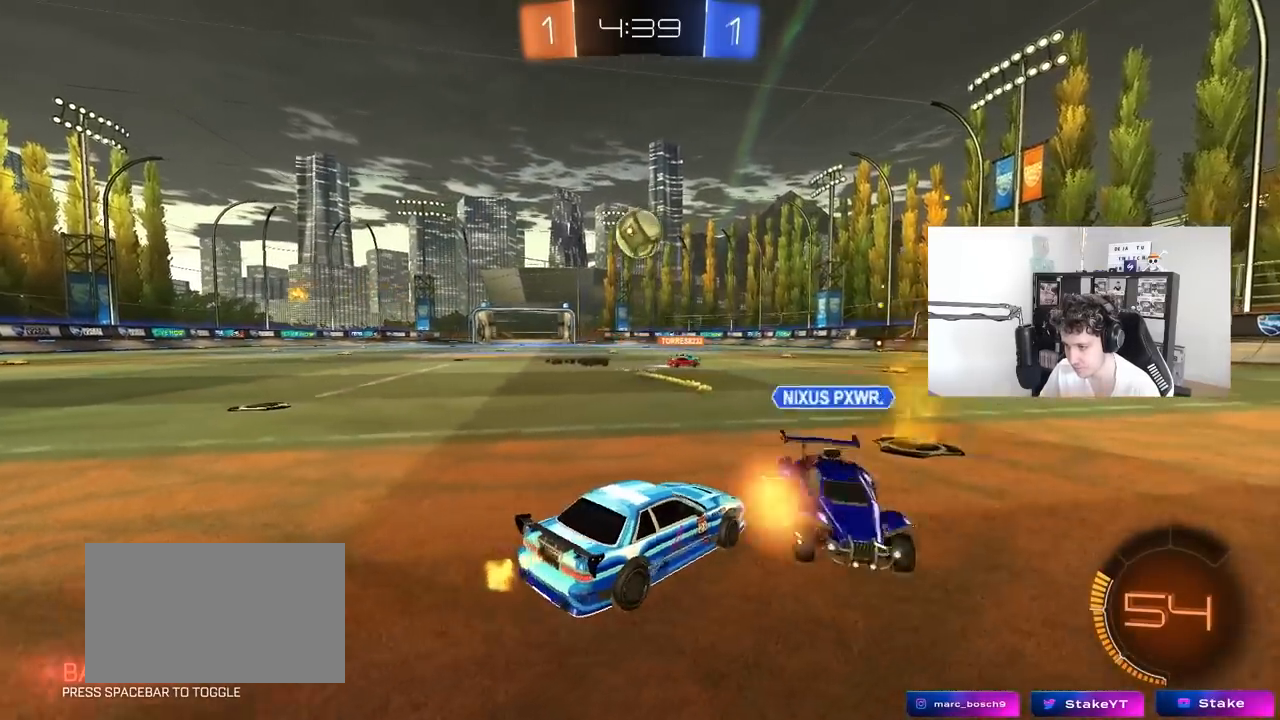
{"keys": ["a"], "mouse": [], "mouse_move": "still", "events": [[100, "d", "down"], [283, "a", "down"], [283, "d", "up"]]}
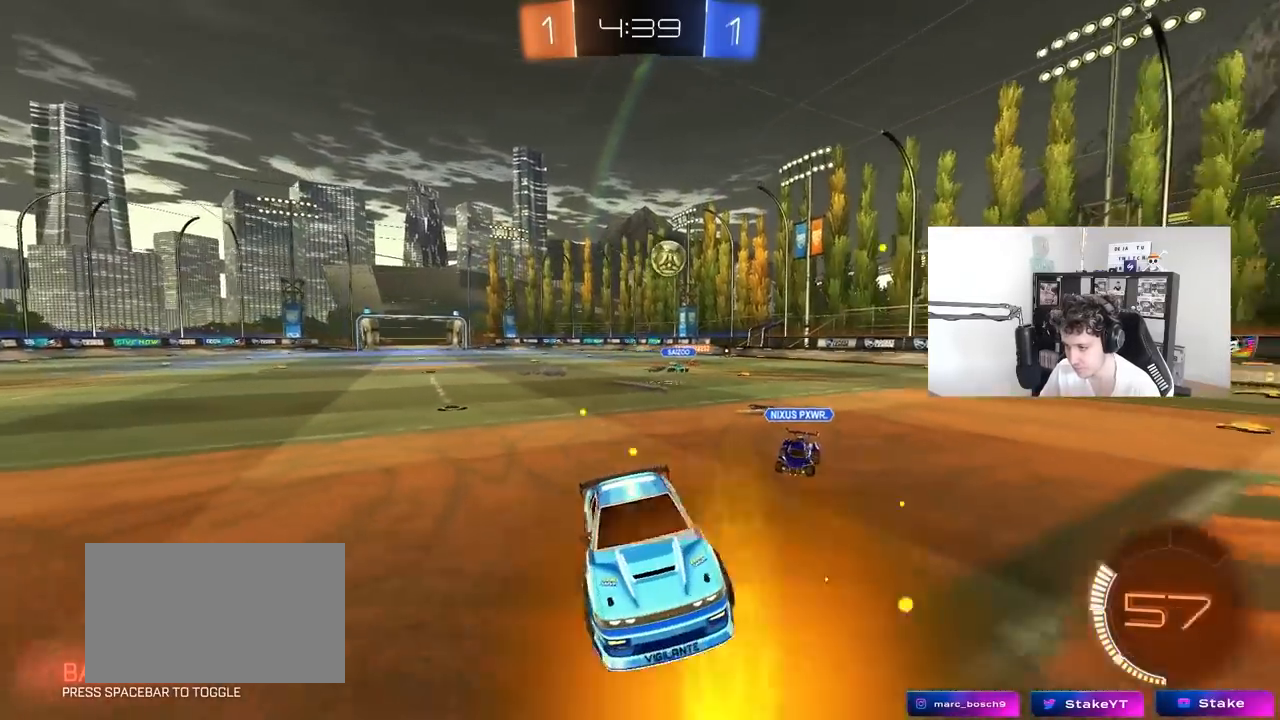
{"keys": ["a", "w"], "mouse": [], "mouse_move": "left", "events": [[150, "mouse_left", "down"], [383, "mouse_left", "up"], [433, "w", "down"]]}
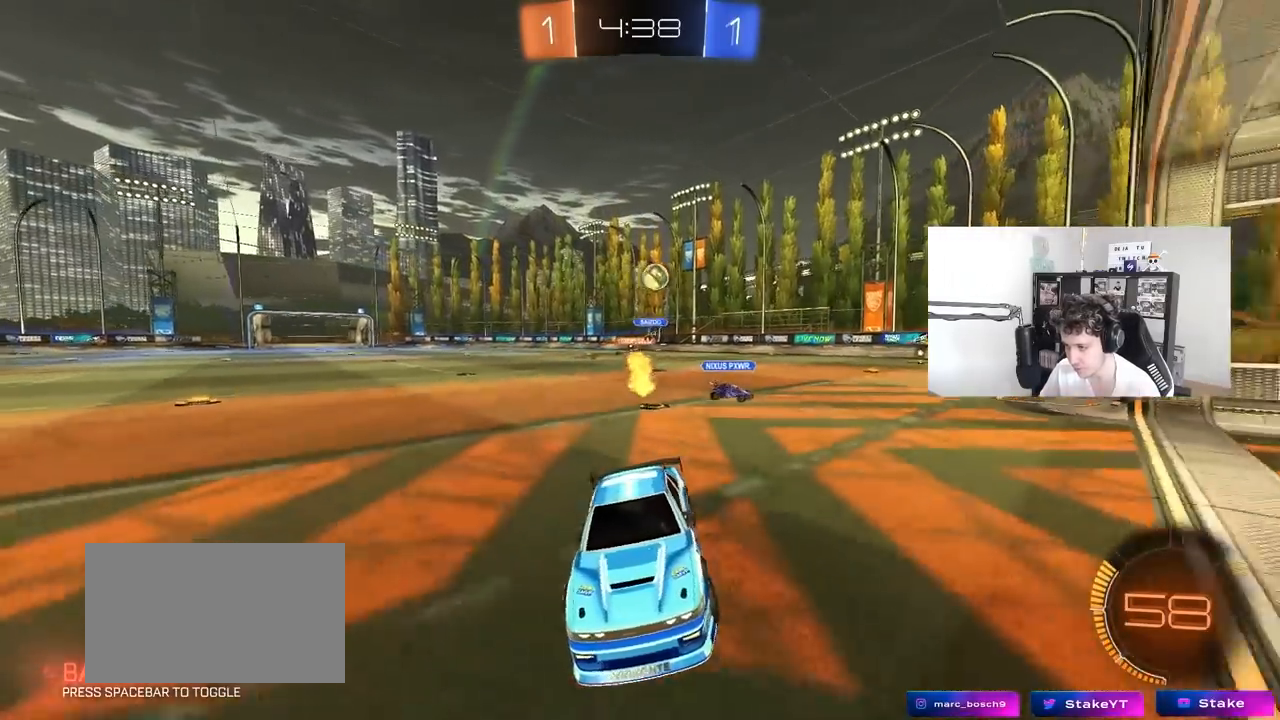
{"keys": ["a", "w"], "mouse": [], "mouse_move": "still", "events": [[83, "shift", "down"], [167, "shift", "up"]]}
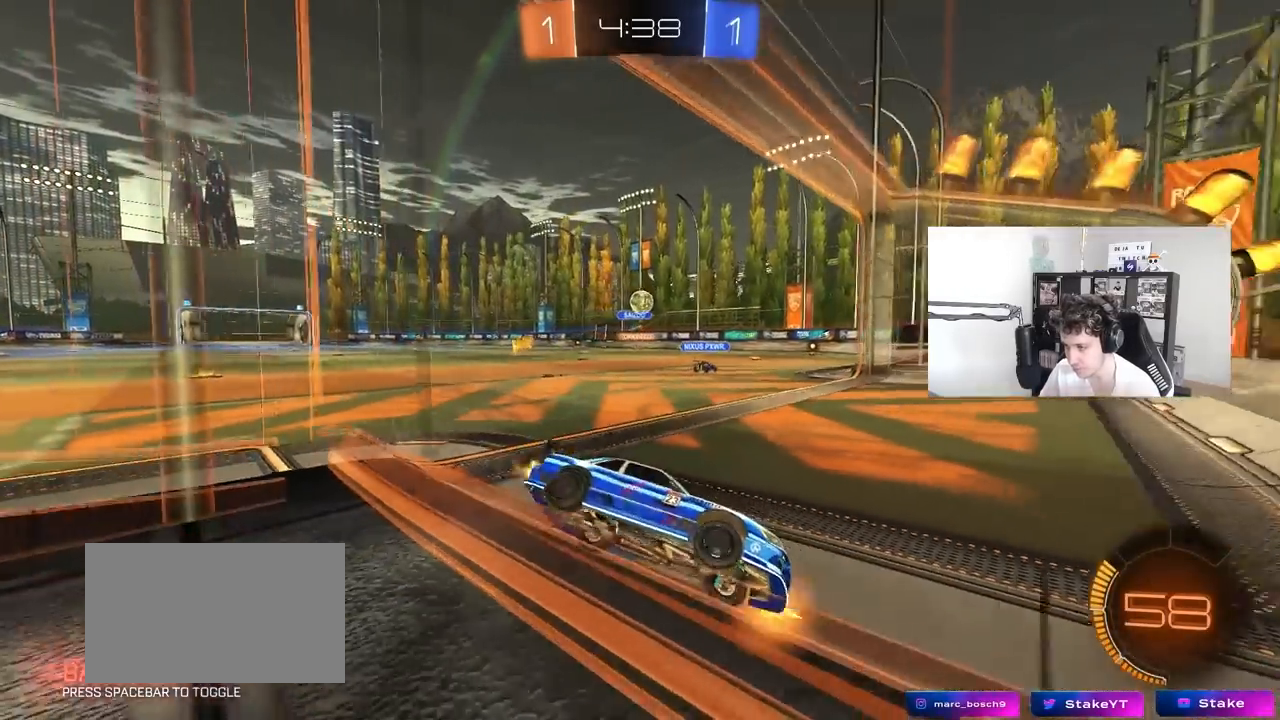
{"keys": ["a", "w"], "mouse": [], "mouse_move": "still", "events": [[233, "shift", "down"], [333, "shift", "up"]]}
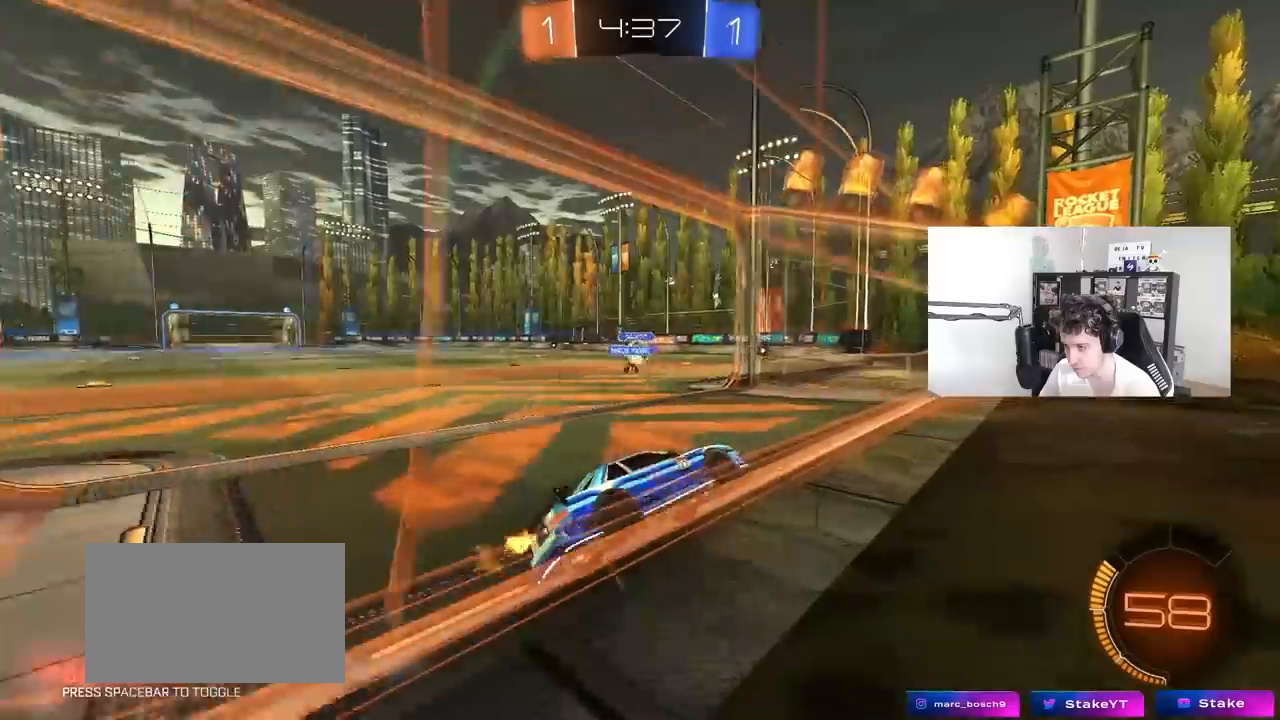
{"keys": ["w"], "mouse": [], "mouse_move": "still", "events": [[300, "a", "up"]]}
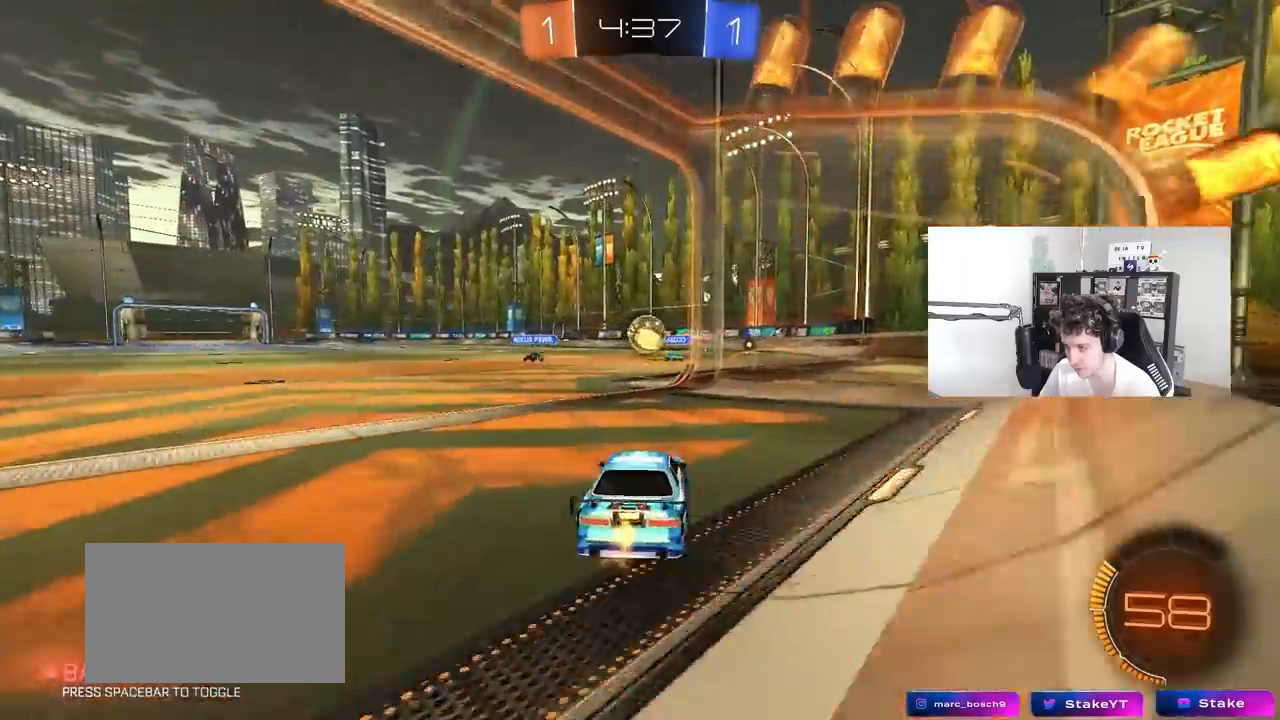
{"keys": [], "mouse": ["left"], "mouse_move": "still", "events": [[33, "a", "down"], [133, "a", "up"], [133, "d", "down"], [133, "w", "up"], [167, "mouse_left", "down"], [217, "a", "down"], [217, "d", "up"], [217, "mouse_right", "down"], [267, "s", "down"], [350, "d", "down"], [400, "a", "up"], [450, "d", "up"], [450, "mouse_right", "up"], [450, "s", "up"]]}
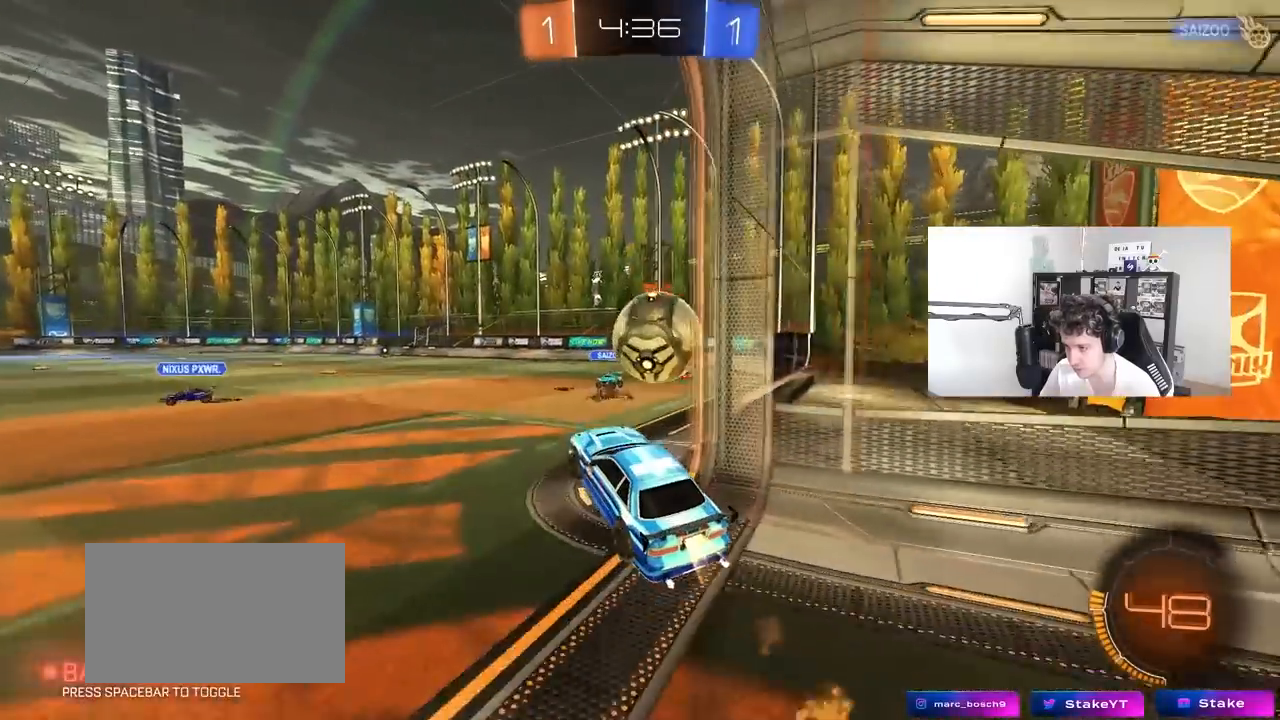
{"keys": ["d", "s", "shift"], "mouse": [], "mouse_move": "up", "events": [[133, "mouse_right", "down"], [233, "d", "down"], [283, "s", "down"], [333, "mouse_left", "up"], [367, "mouse_right", "up"], [467, "shift", "down"]]}
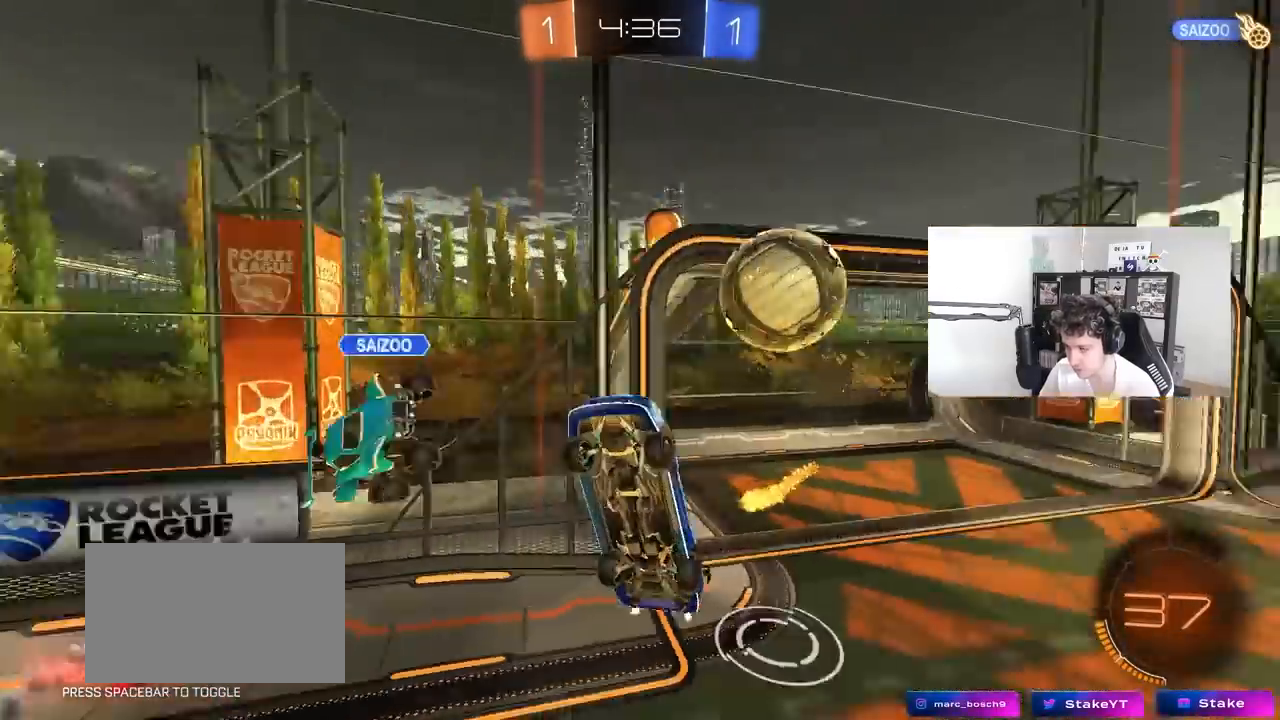
{"keys": ["a", "s", "shift"], "mouse": ["left"], "mouse_move": "still", "events": [[200, "shift", "up"], [383, "a", "down"], [383, "d", "up"], [383, "shift", "down"], [433, "mouse_left", "down"]]}
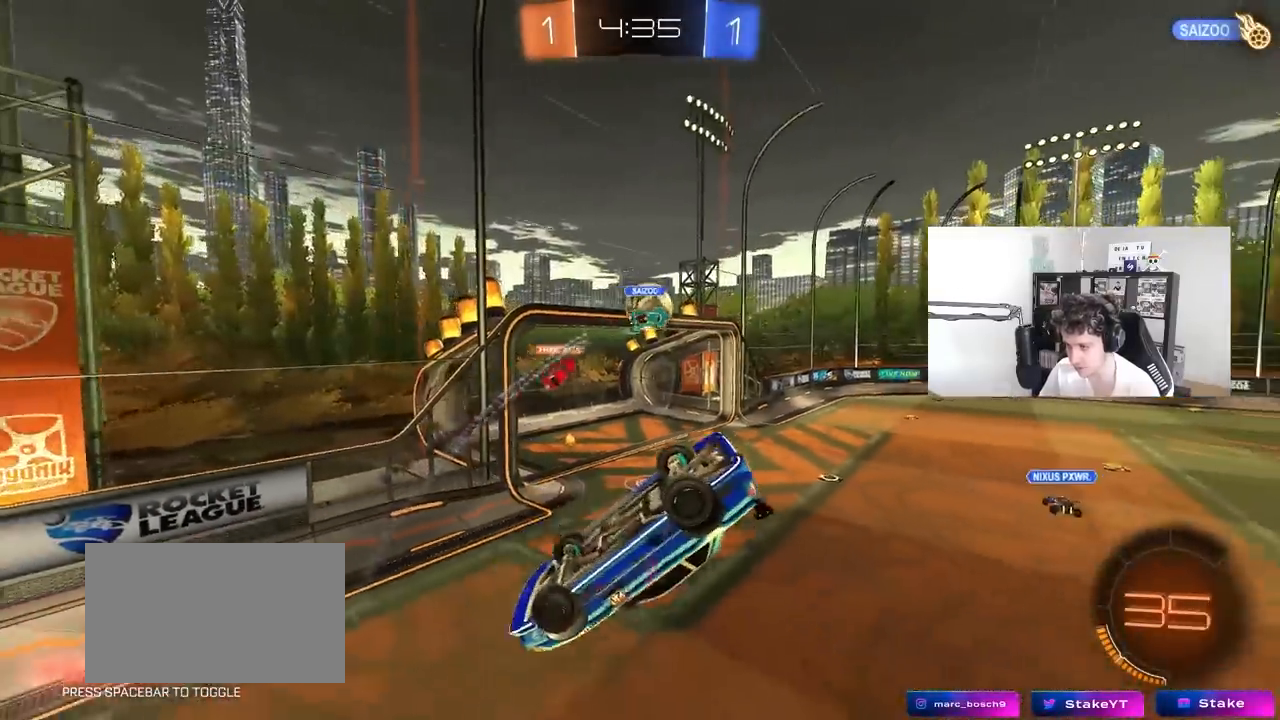
{"keys": [], "mouse": [], "mouse_move": "still", "events": [[83, "s", "up"], [83, "shift", "up"], [117, "a", "up"], [217, "mouse_left", "up"], [317, "d", "down"], [450, "d", "up"]]}
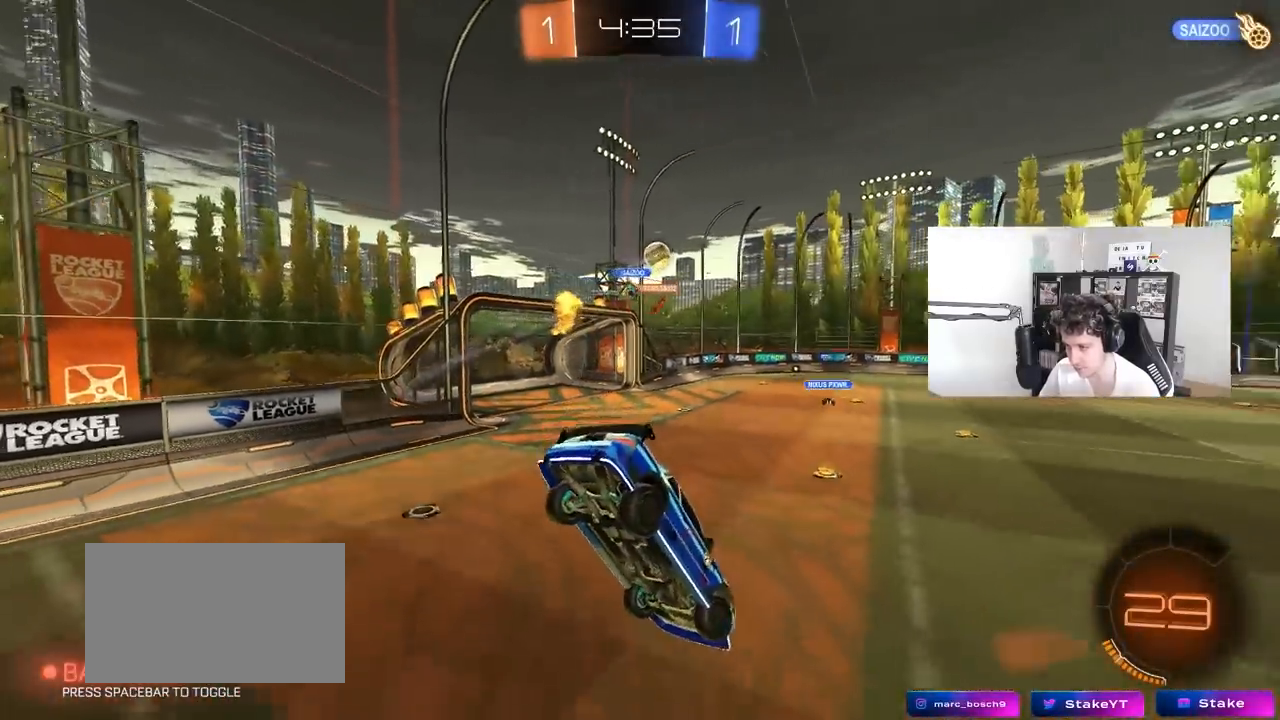
{"keys": ["w"], "mouse": [], "mouse_move": "still", "events": [[83, "d", "down"], [83, "s", "down"], [183, "shift", "down"], [233, "s", "up"], [283, "shift", "up"], [367, "w", "down"], [467, "d", "up"]]}
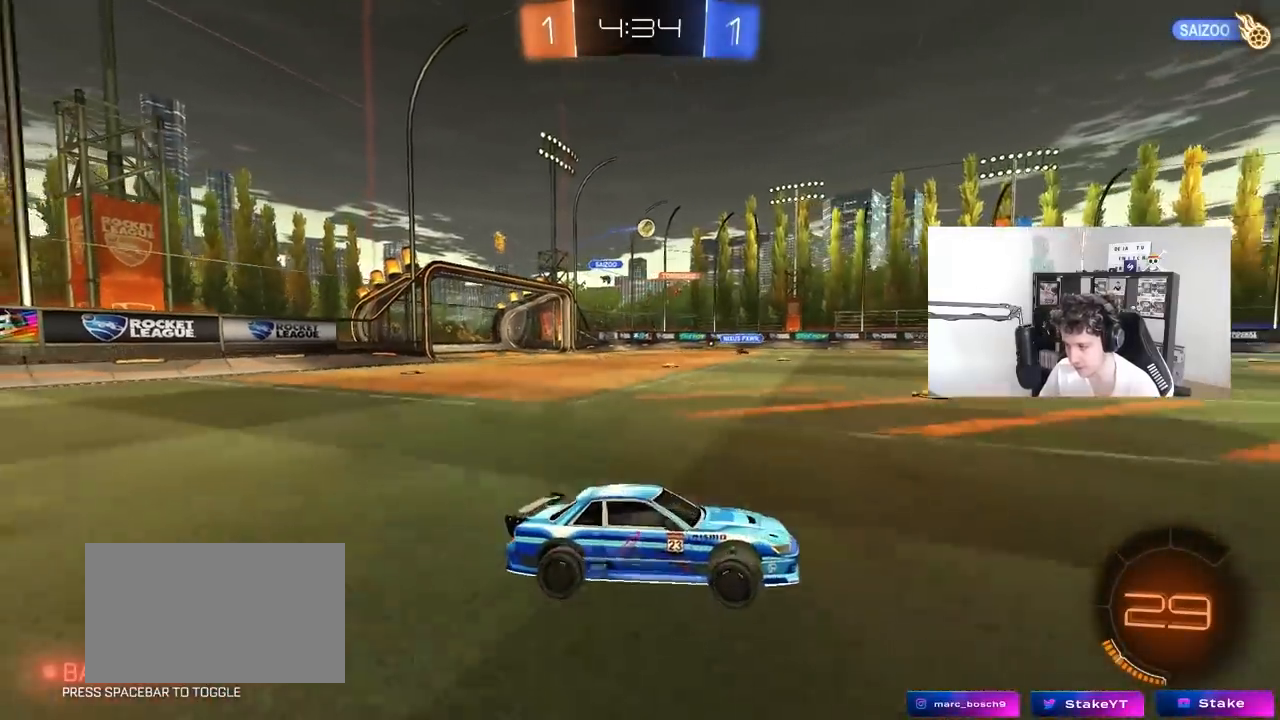
{"keys": ["a", "w"], "mouse": [], "events": [[17, "a", "down"], [117, "shift", "down"], [200, "shift", "up"], [333, "shift", "down"], [383, "shift", "up"]]}
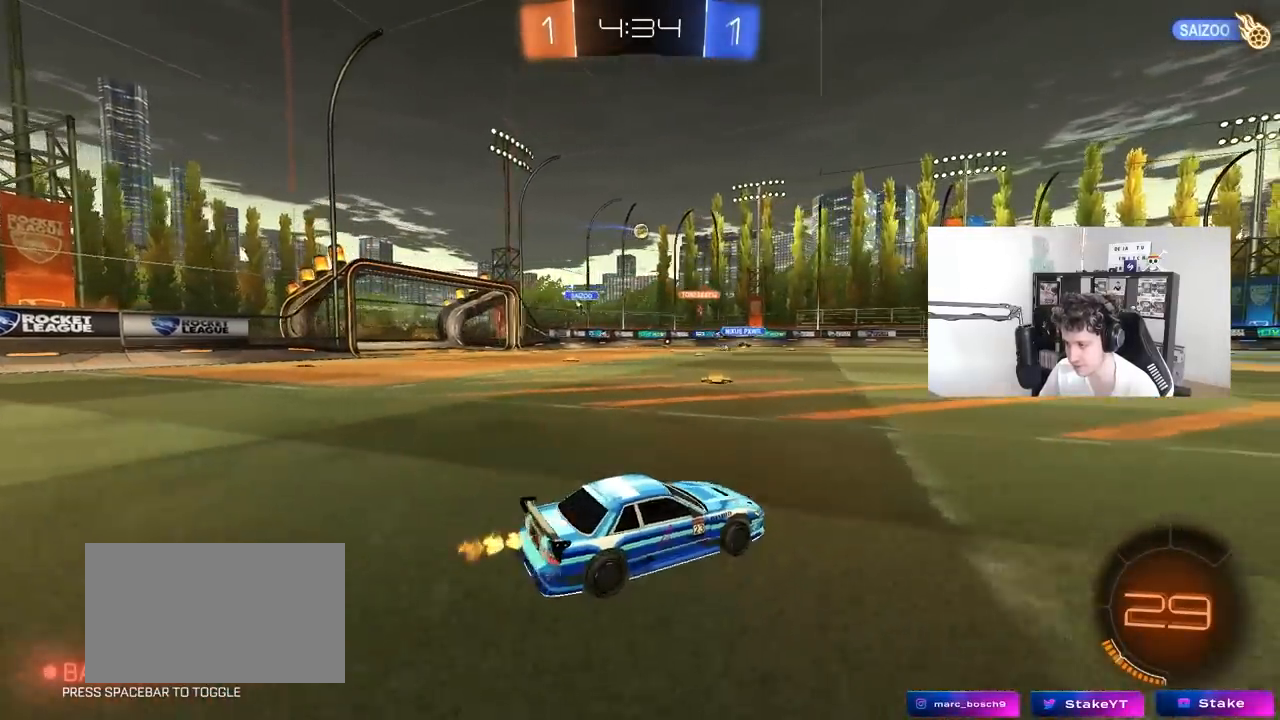
{"keys": ["a", "shift", "w"], "mouse": [], "mouse_move": "still", "events": [[367, "a", "up"], [367, "d", "down"], [400, "mouse_left", "down"], [400, "mouse_right", "down"], [450, "a", "down"], [450, "d", "up"], [450, "shift", "down"], [500, "mouse_left", "up"], [500, "mouse_right", "up"]]}
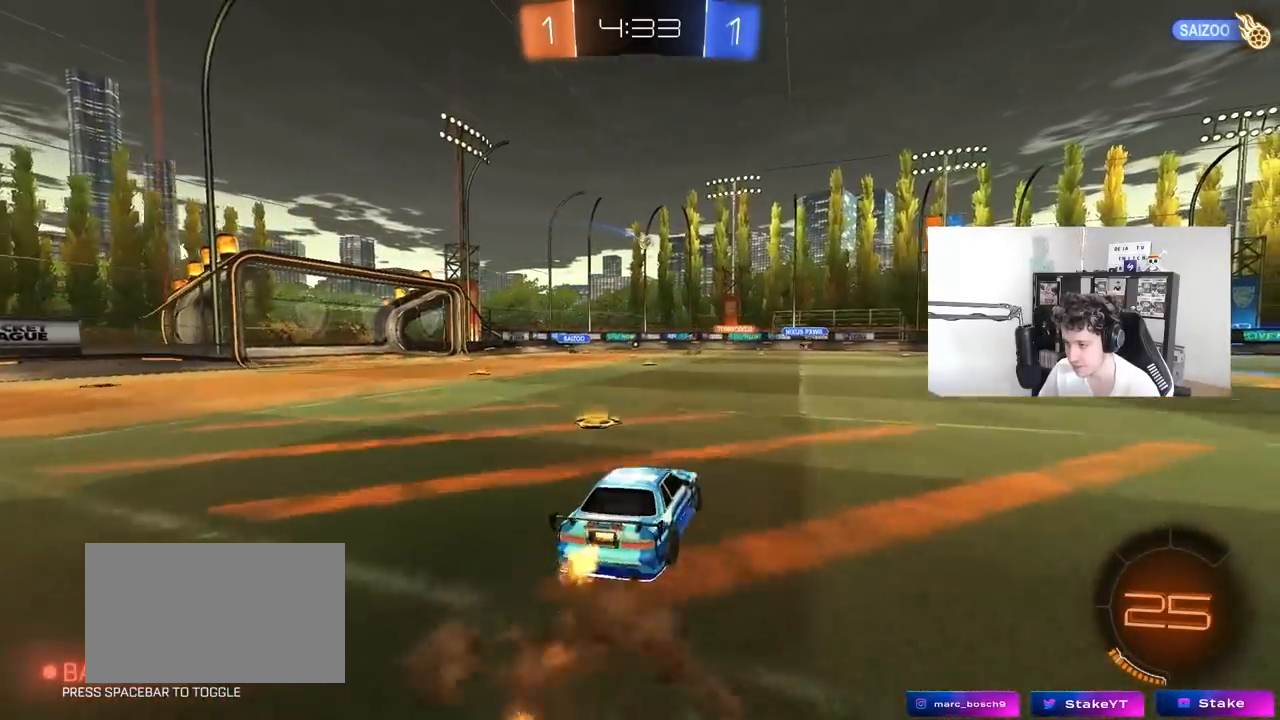
{"keys": ["a", "shift"], "mouse": [], "mouse_move": "still", "events": [[50, "mouse_left", "down"], [50, "mouse_right", "down"], [100, "mouse_left", "up"], [100, "s", "down"], [100, "w", "up"], [233, "mouse_right", "up"], [467, "s", "up"]]}
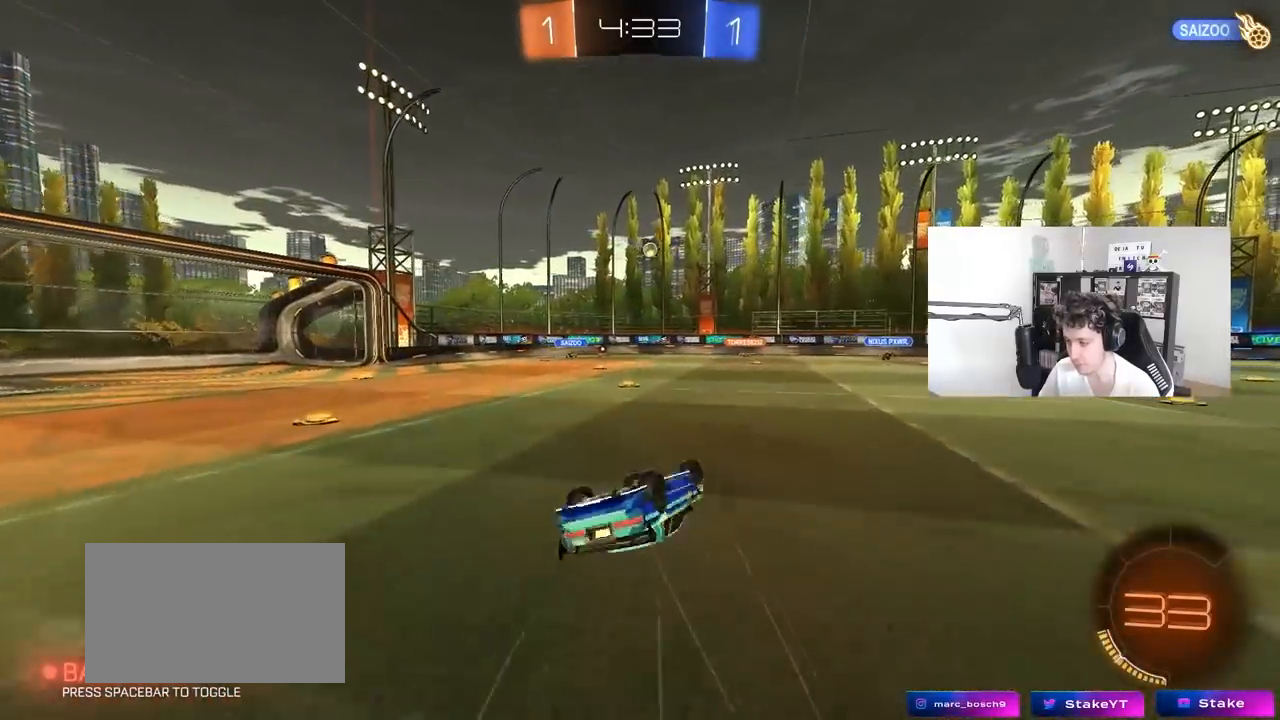
{"keys": [], "mouse": [], "mouse_move": "still", "events": [[117, "s", "down"], [300, "s", "up"], [300, "shift", "up"], [350, "a", "up"]]}